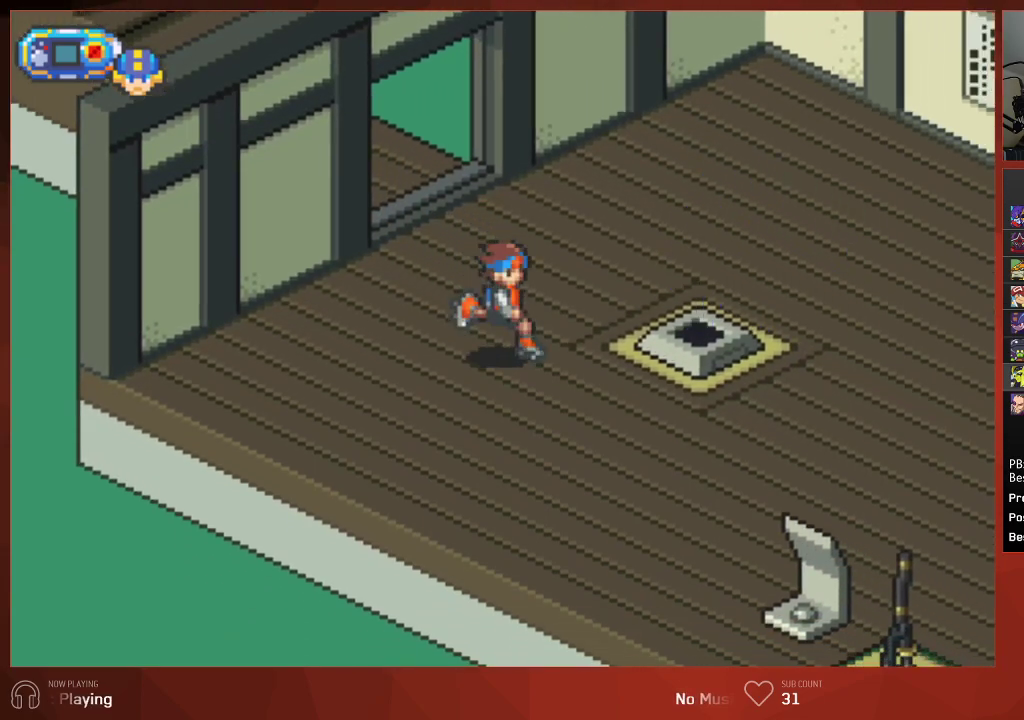
Gameplay with a controller (PlayStation layout); each line is a JSON object with the inputs held at the frame after it. "events" lists button and stick changes between this image and that frame as [ms after this image, input, new state], when the widget could be followed in between. Not read: SELECT.
{"buttons": ["CIRCLE", "DPAD_DOWN", "DPAD_RIGHT"], "left_stick": "center", "right_stick": "center", "events": []}
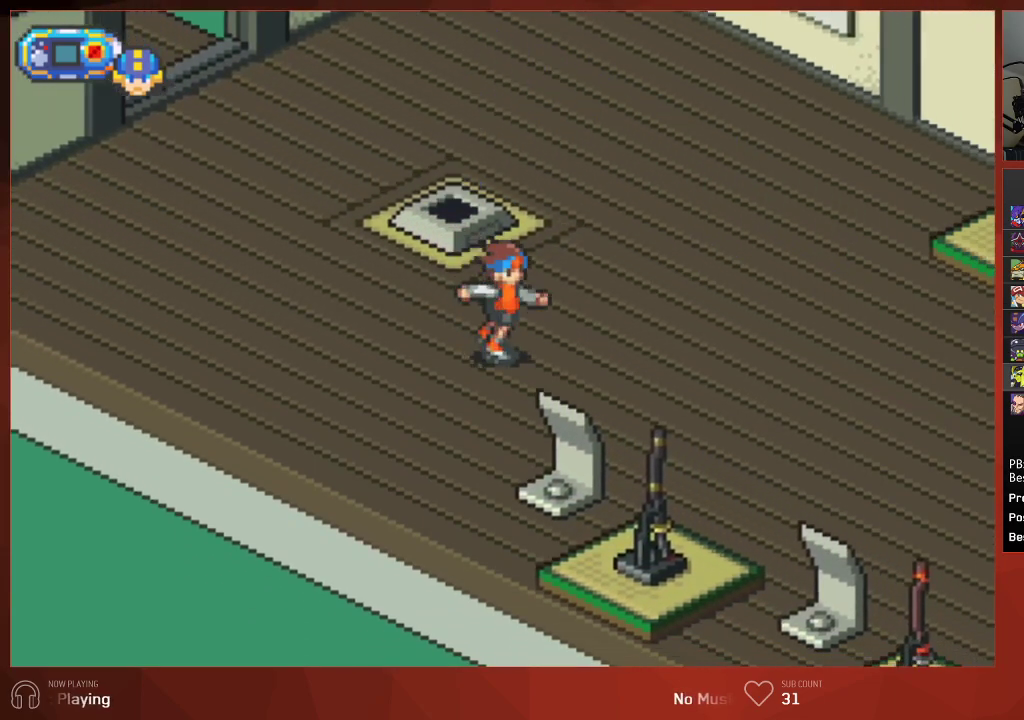
{"buttons": ["CIRCLE", "DPAD_DOWN", "DPAD_RIGHT"], "left_stick": "center", "right_stick": "center", "events": []}
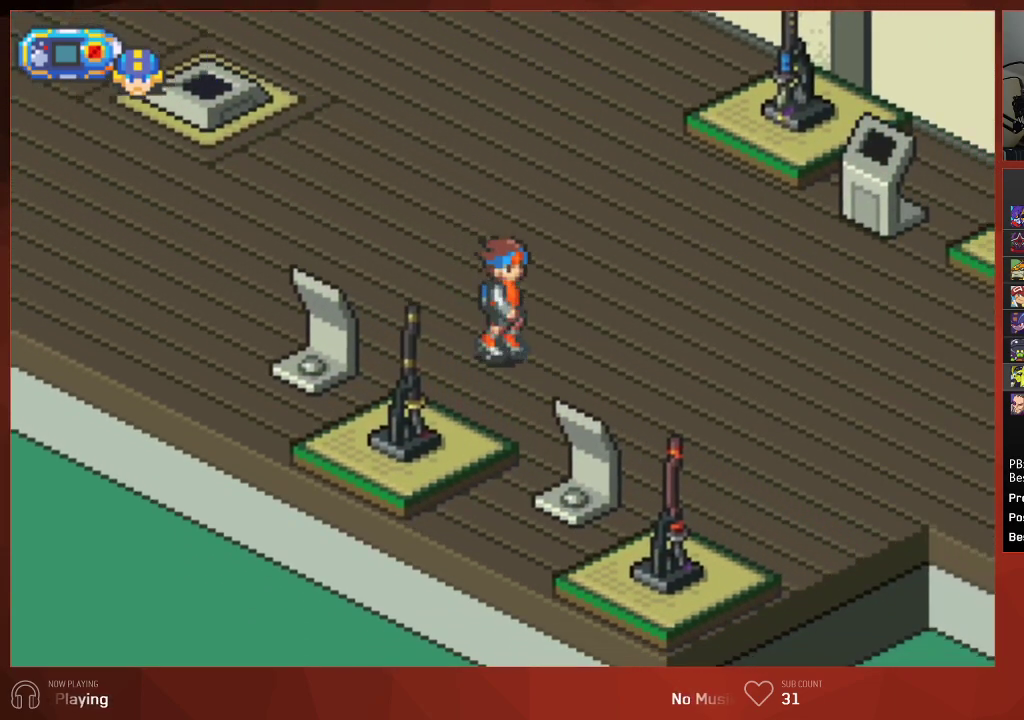
{"buttons": ["CIRCLE", "DPAD_DOWN", "DPAD_RIGHT"], "left_stick": "center", "right_stick": "center", "events": []}
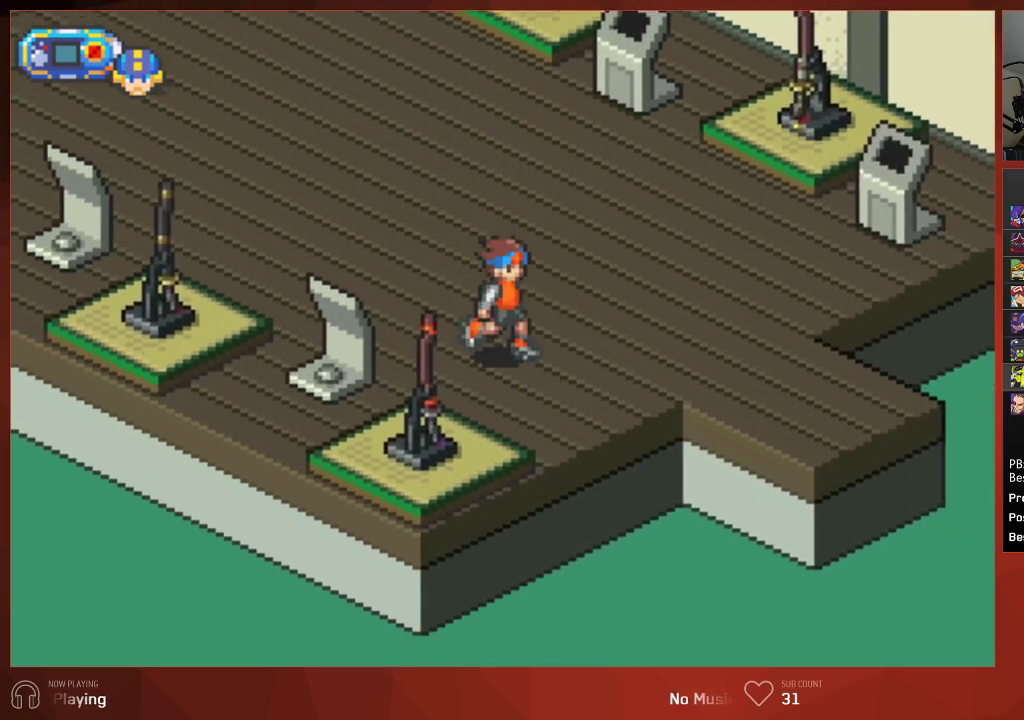
{"buttons": ["CIRCLE", "DPAD_DOWN", "DPAD_RIGHT"], "left_stick": "center", "right_stick": "center", "events": [[200, "DPAD_DOWN", "up"], [500, "DPAD_DOWN", "down"]]}
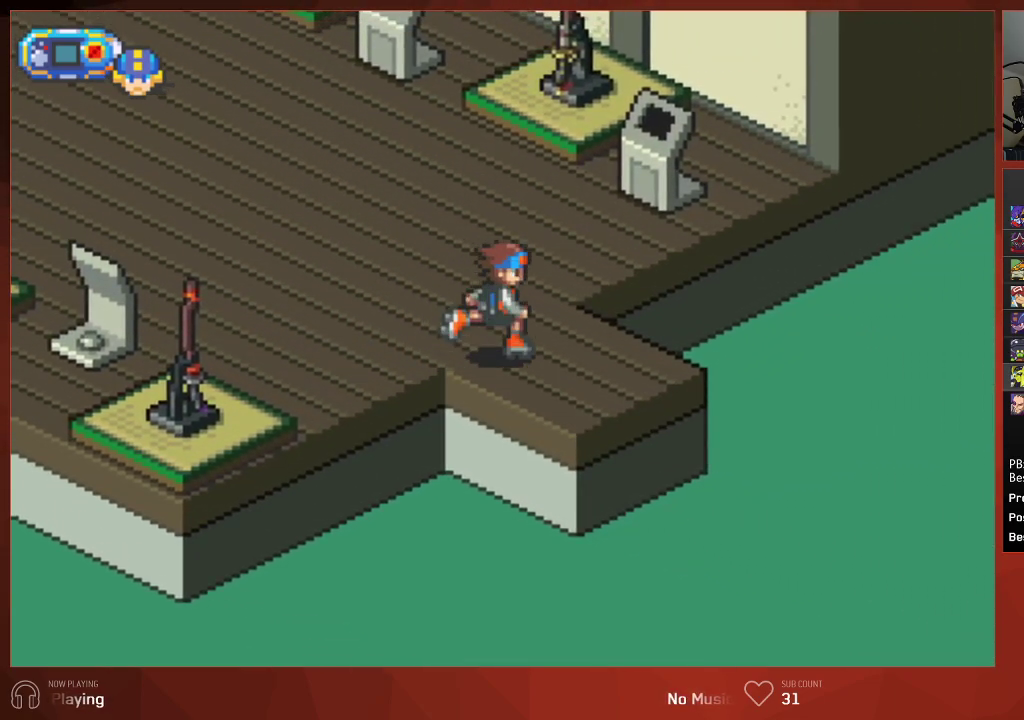
{"buttons": ["CIRCLE", "DPAD_DOWN", "DPAD_RIGHT"], "left_stick": "center", "right_stick": "center", "events": []}
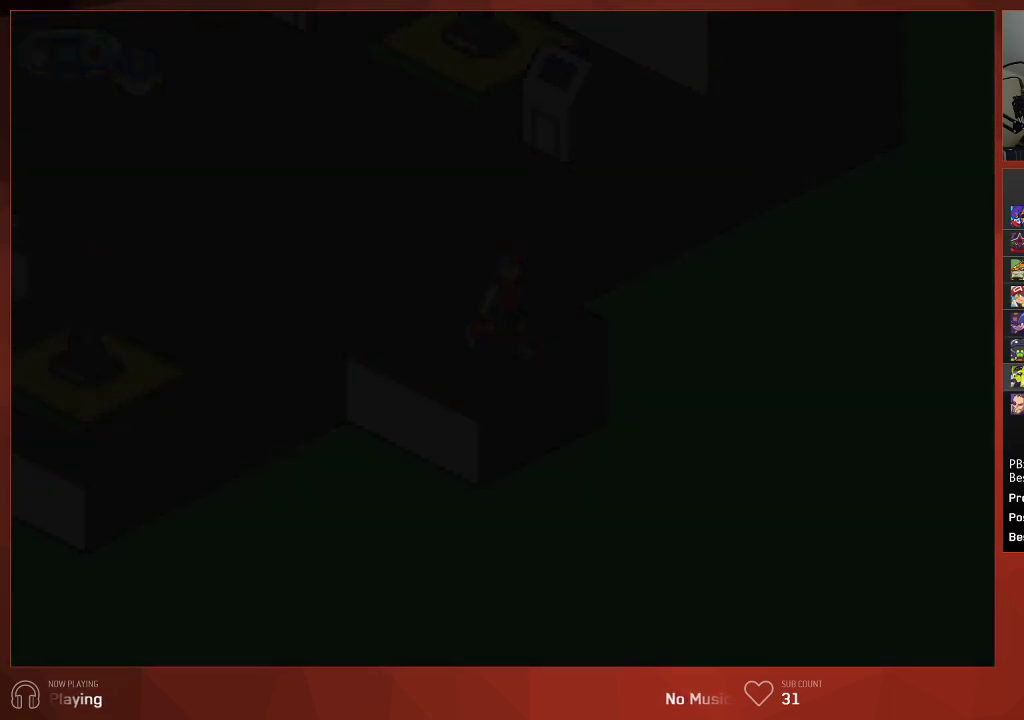
{"buttons": ["CIRCLE", "DPAD_DOWN", "DPAD_RIGHT"], "left_stick": "center", "right_stick": "center", "events": []}
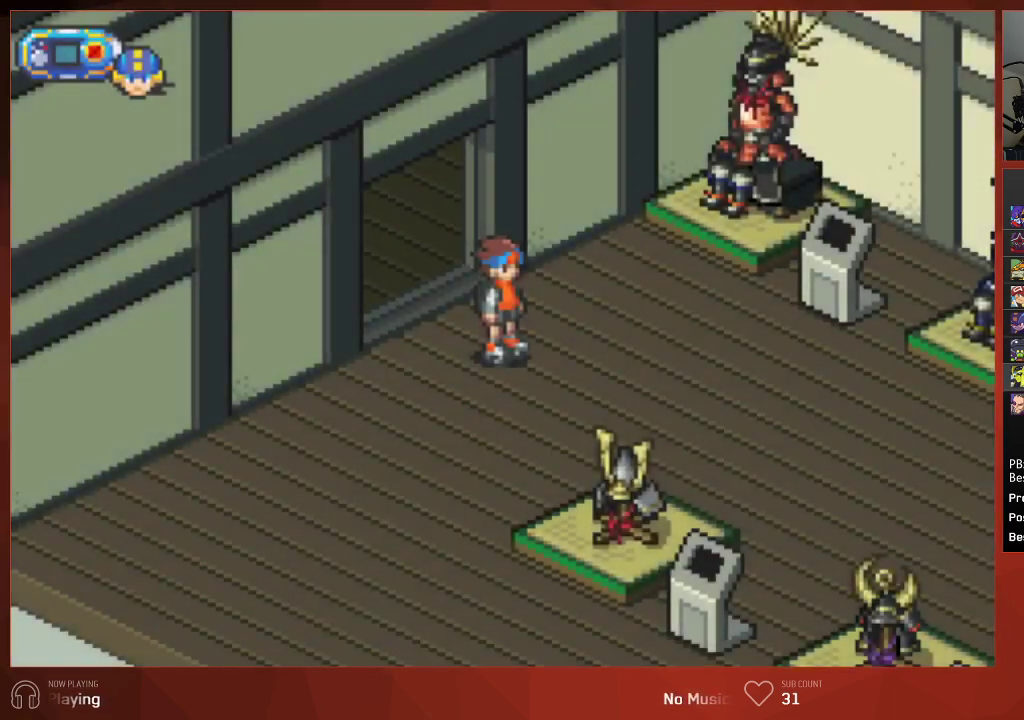
{"buttons": ["CIRCLE", "DPAD_DOWN", "DPAD_RIGHT"], "left_stick": "center", "right_stick": "center", "events": []}
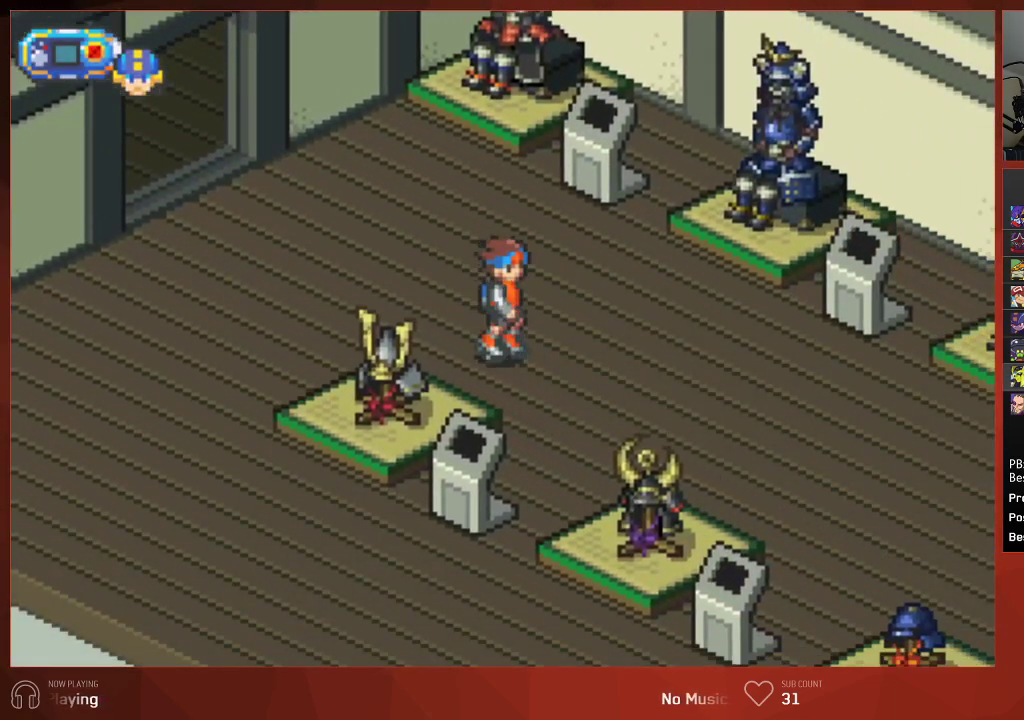
{"buttons": ["CIRCLE", "DPAD_DOWN", "DPAD_RIGHT"], "left_stick": "center", "right_stick": "center", "events": []}
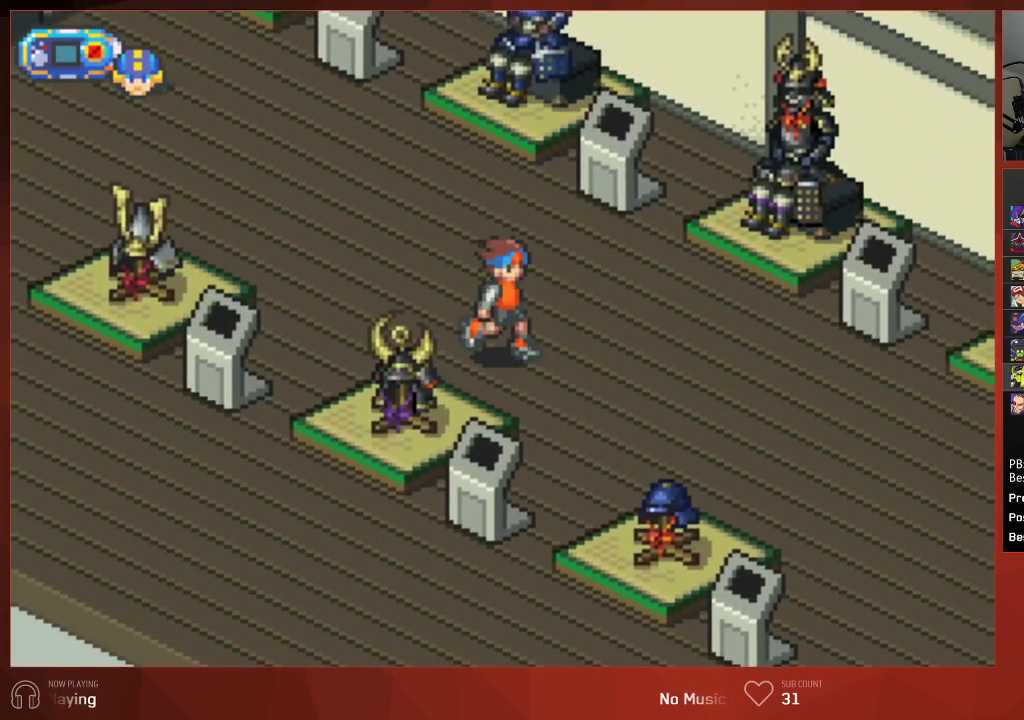
{"buttons": ["CIRCLE", "DPAD_DOWN", "DPAD_RIGHT"], "left_stick": "center", "right_stick": "center", "events": []}
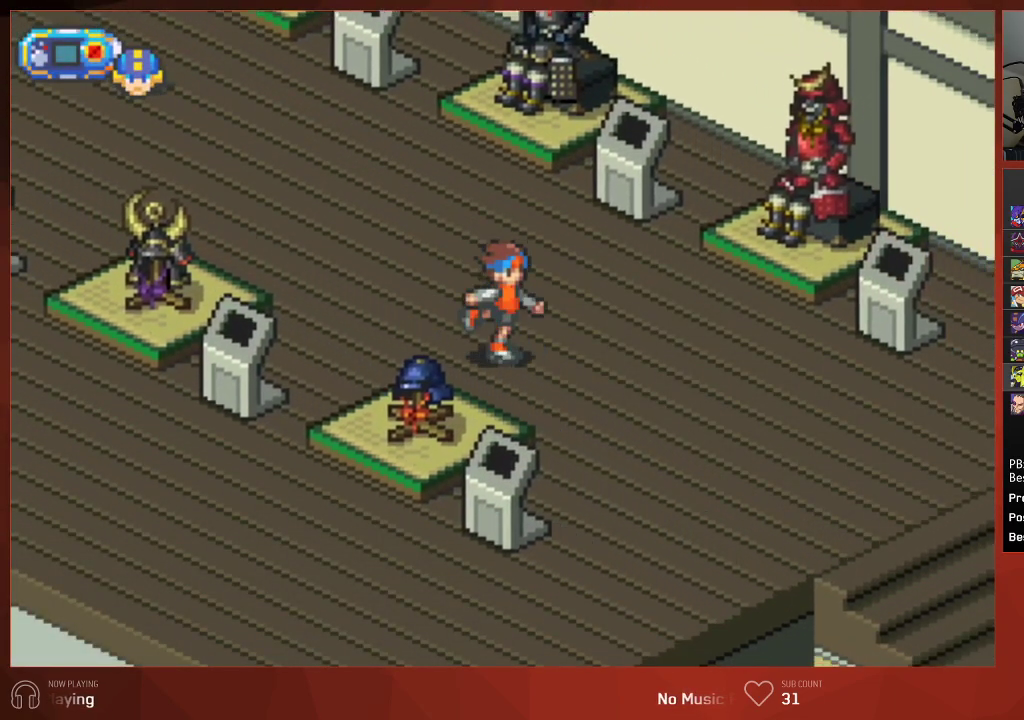
{"buttons": ["CIRCLE", "DPAD_DOWN", "DPAD_RIGHT"], "left_stick": "center", "right_stick": "center", "events": []}
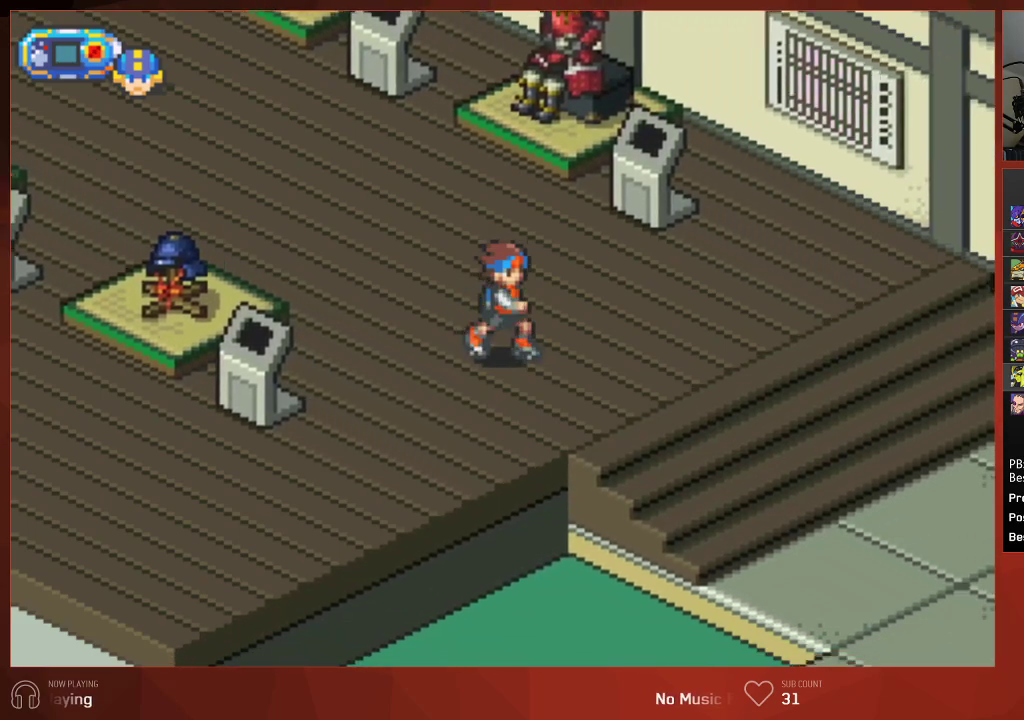
{"buttons": ["CIRCLE", "DPAD_DOWN"], "left_stick": "center", "right_stick": "center", "events": [[317, "DPAD_RIGHT", "up"]]}
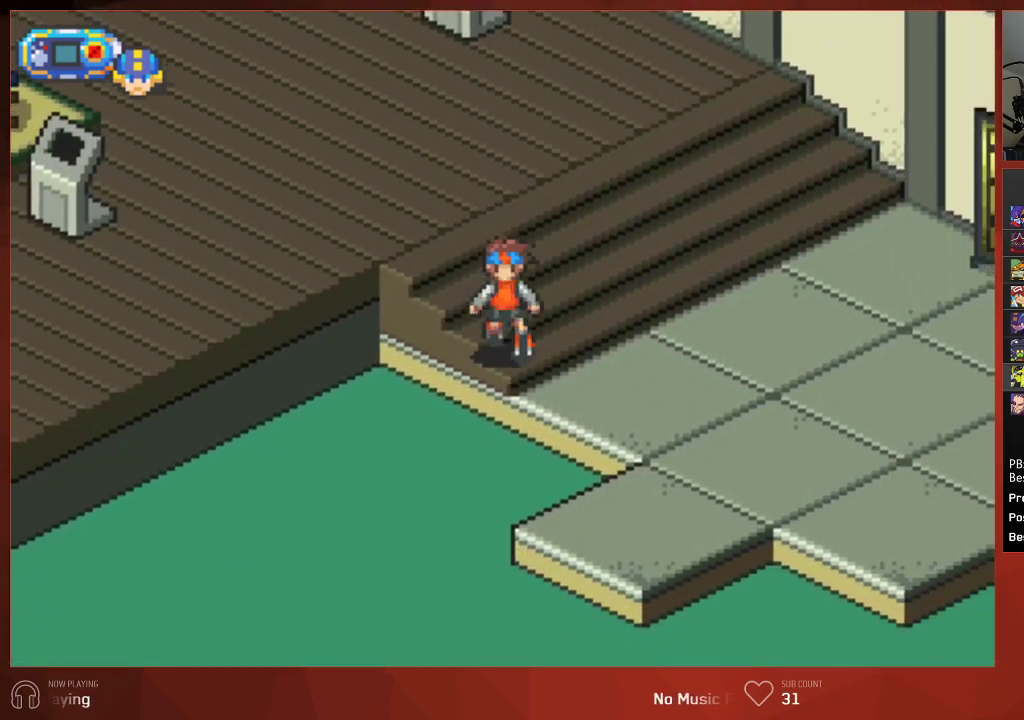
{"buttons": ["CIRCLE", "DPAD_DOWN"], "left_stick": "center", "right_stick": "center", "events": []}
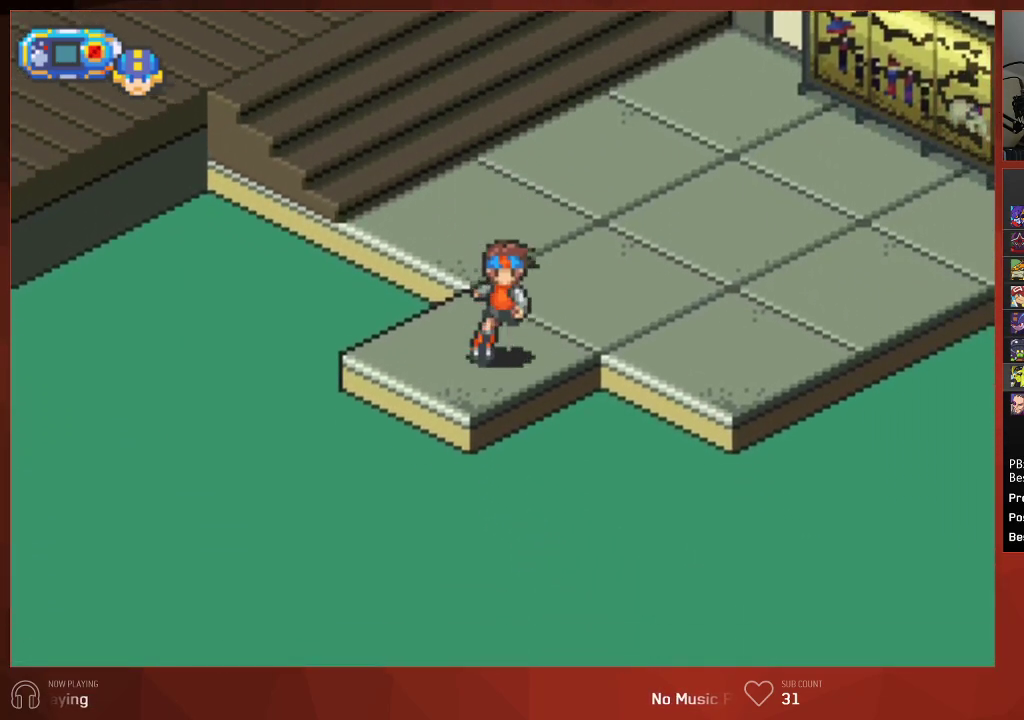
{"buttons": ["CIRCLE", "DPAD_DOWN"], "left_stick": "center", "right_stick": "center", "events": []}
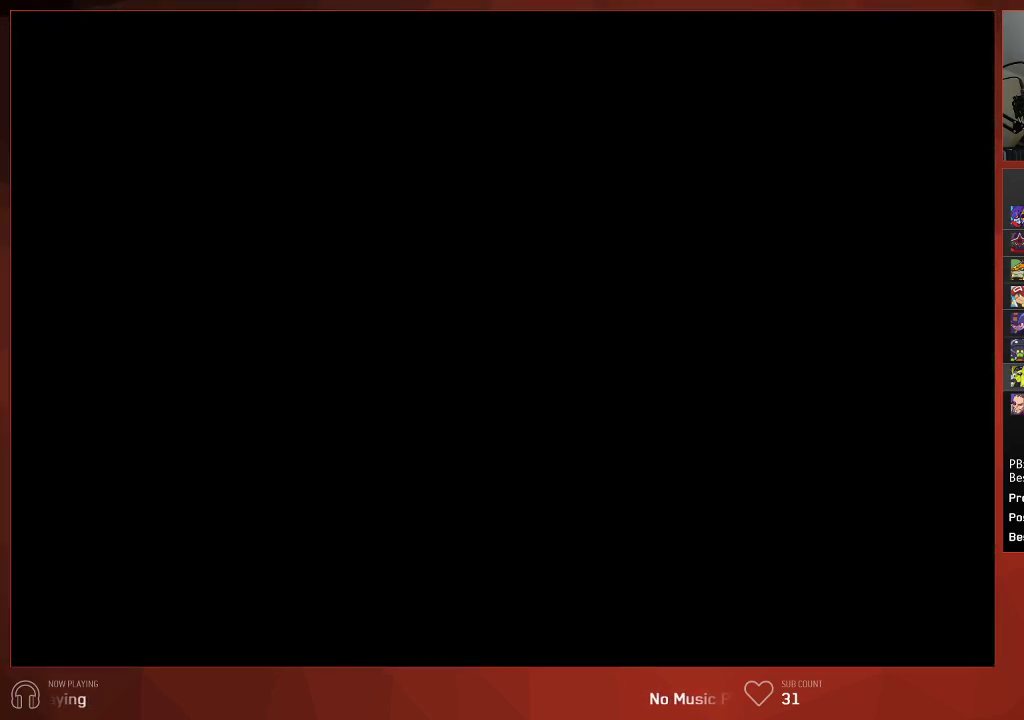
{"buttons": ["CIRCLE", "DPAD_DOWN"], "left_stick": "center", "right_stick": "center", "events": []}
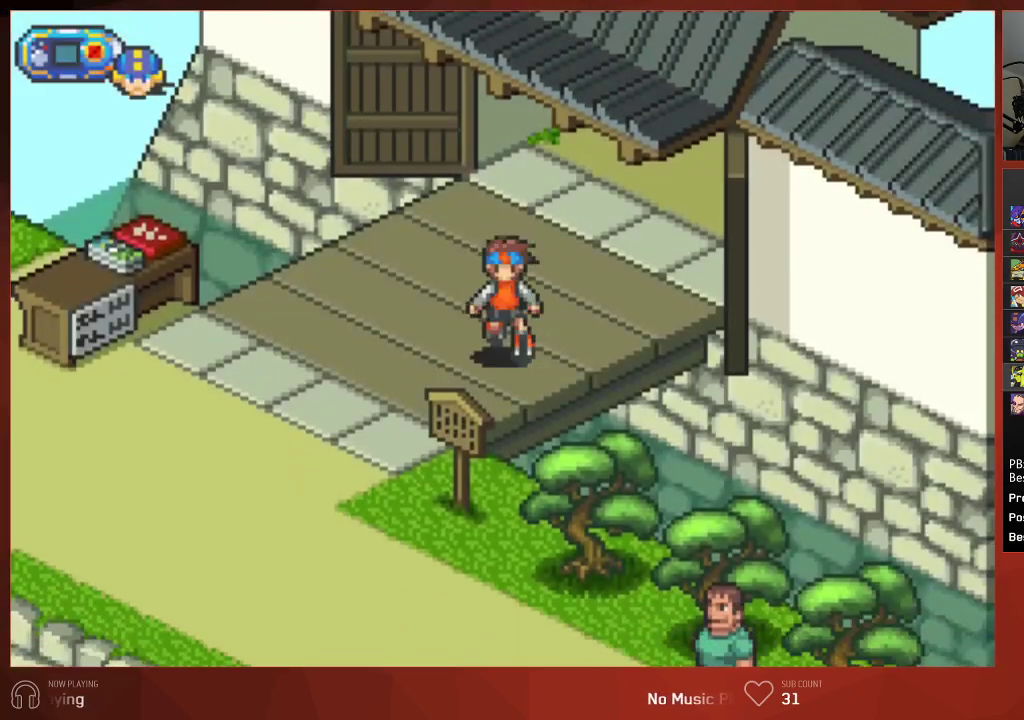
{"buttons": ["CIRCLE", "DPAD_DOWN"], "left_stick": "center", "right_stick": "center", "events": []}
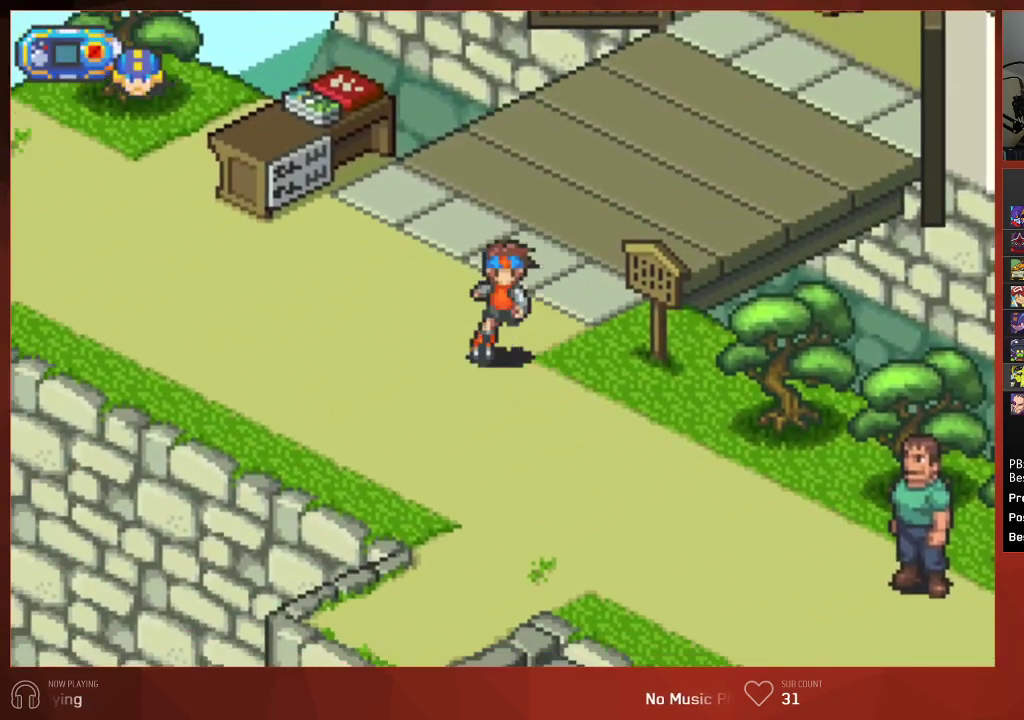
{"buttons": ["CIRCLE", "DPAD_DOWN"], "left_stick": "center", "right_stick": "center", "events": []}
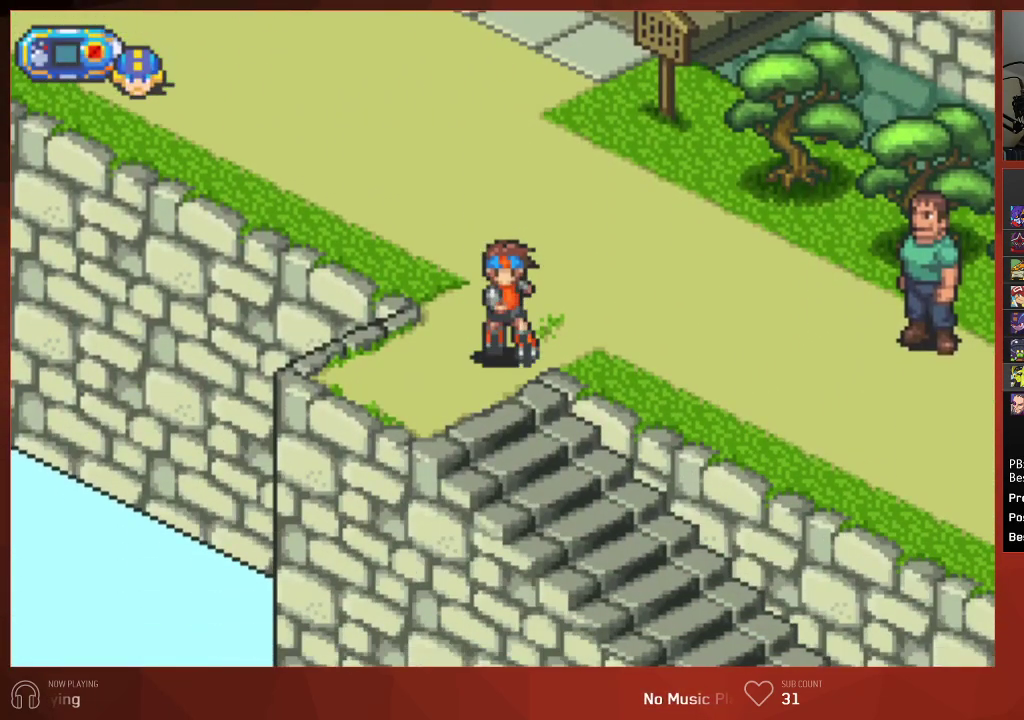
{"buttons": ["CIRCLE", "DPAD_DOWN"], "left_stick": "center", "right_stick": "center", "events": []}
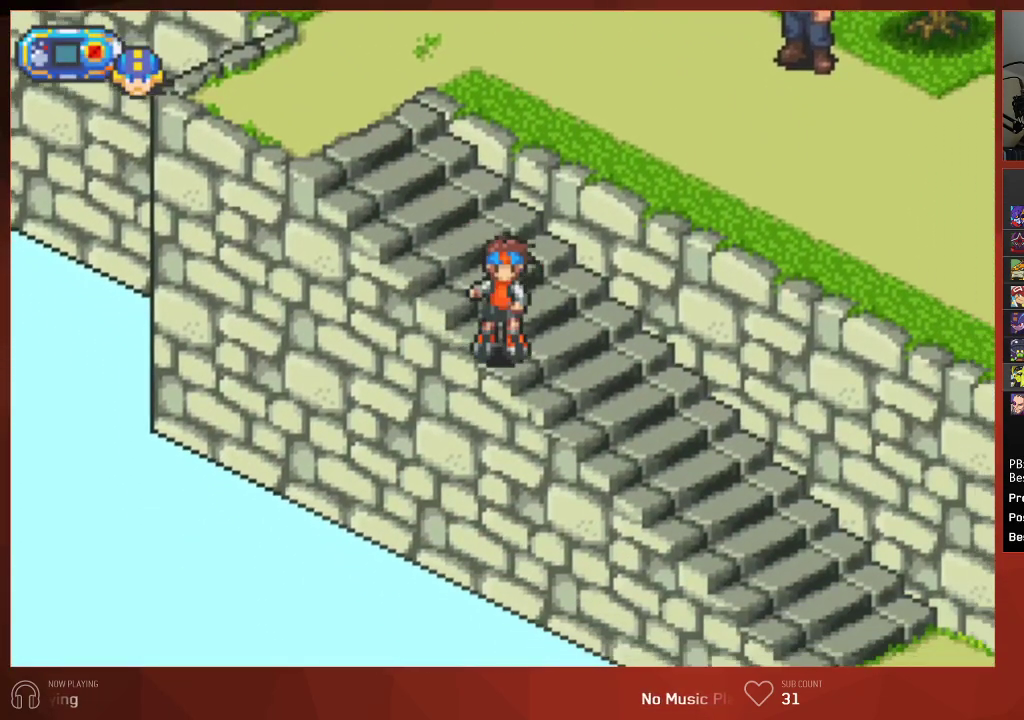
{"buttons": ["CIRCLE", "DPAD_DOWN"], "left_stick": "center", "right_stick": "center", "events": []}
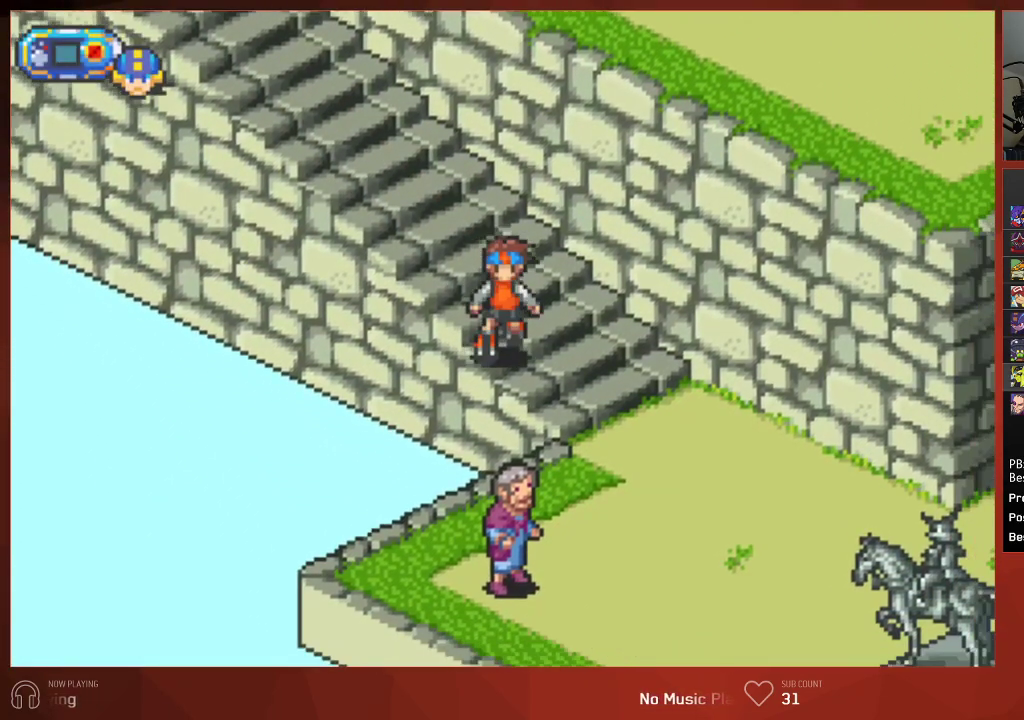
{"buttons": ["CIRCLE", "DPAD_DOWN", "DPAD_RIGHT"], "left_stick": "center", "right_stick": "center", "events": [[500, "DPAD_RIGHT", "down"]]}
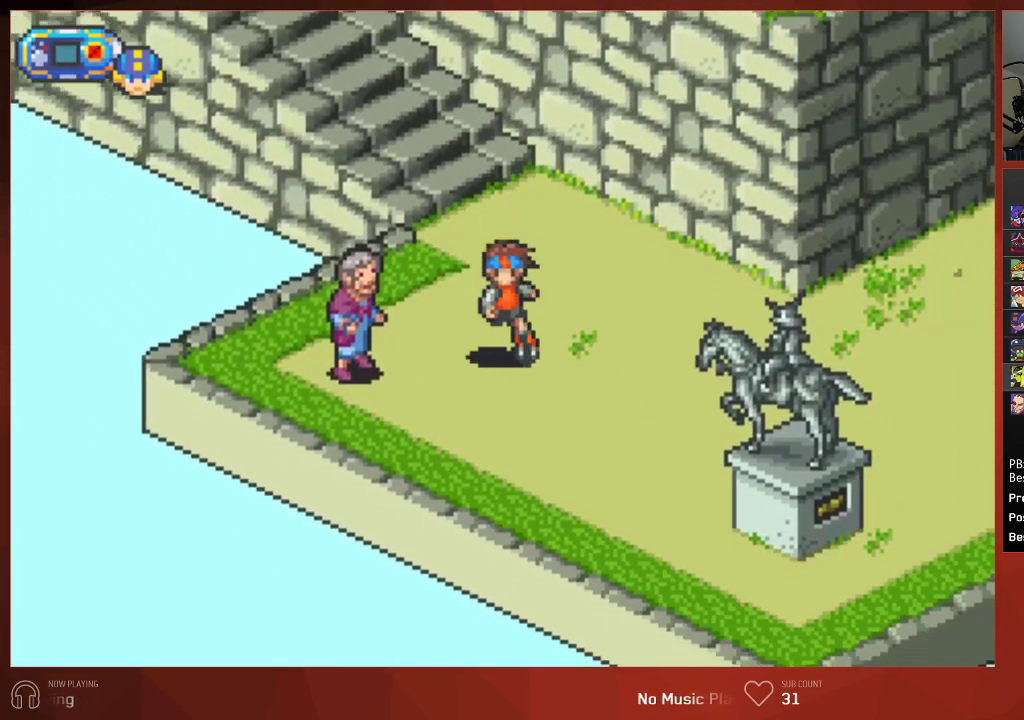
{"buttons": ["CIRCLE", "R1", "DPAD_DOWN", "DPAD_RIGHT"], "left_stick": "center", "right_stick": "center", "events": [[483, "R1", "down"]]}
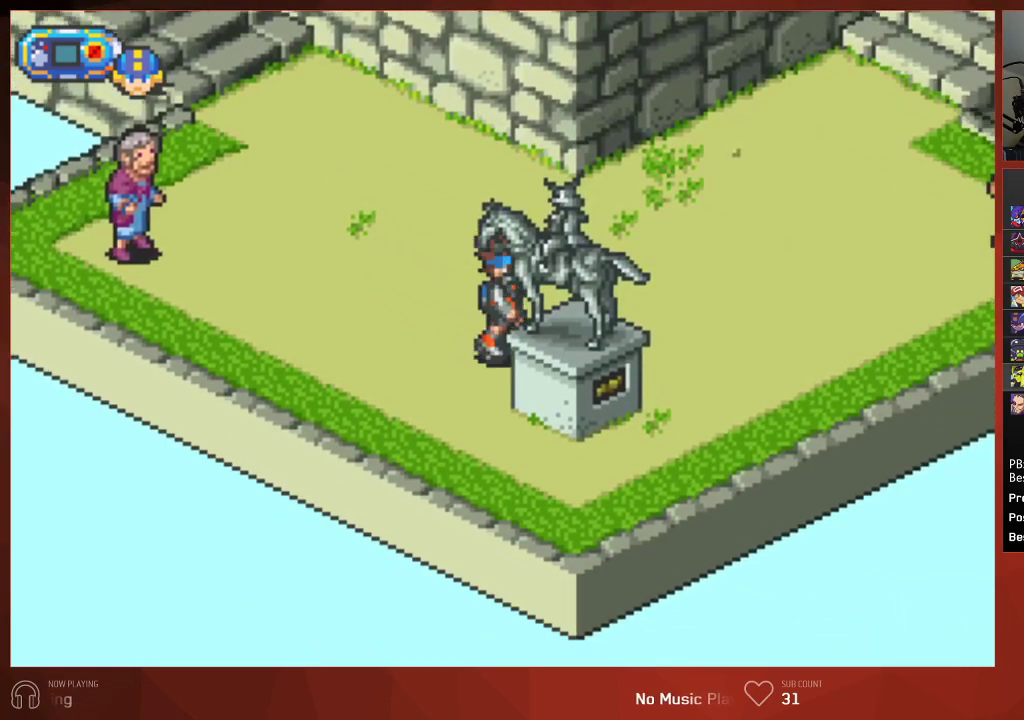
{"buttons": ["CIRCLE"], "left_stick": "center", "right_stick": "center", "events": [[33, "DPAD_RIGHT", "up"], [50, "DPAD_DOWN", "up"], [67, "R1", "up"], [200, "CIRCLE", "up"], [200, "CROSS", "down"], [283, "CROSS", "up"], [300, "CIRCLE", "down"]]}
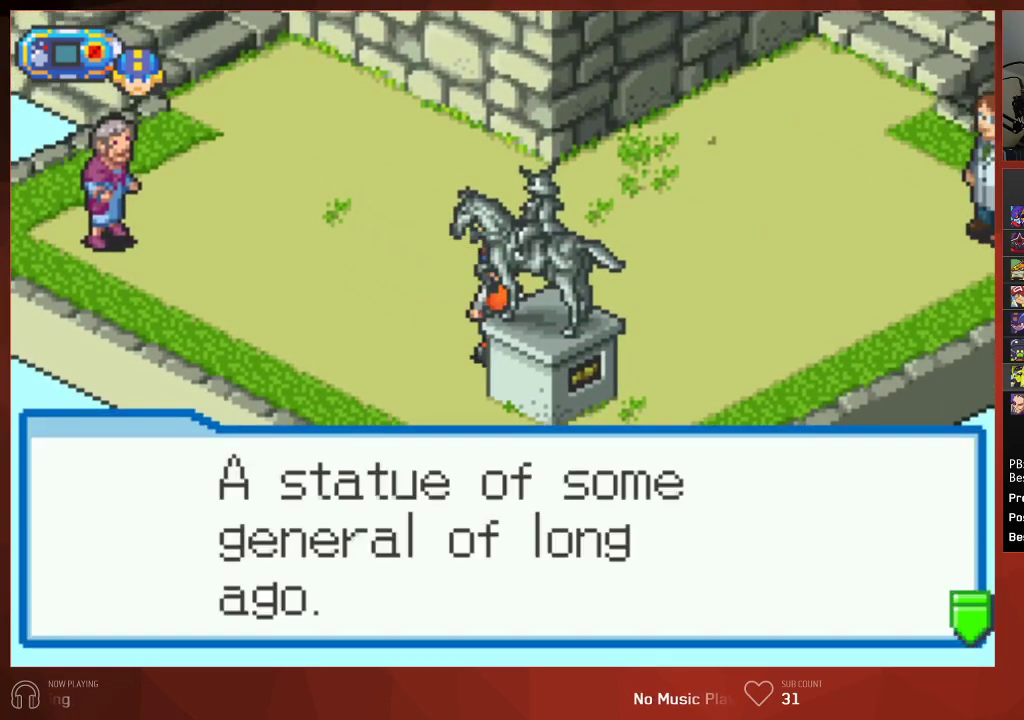
{"buttons": ["CROSS", "CIRCLE"], "left_stick": "center", "right_stick": "center", "events": [[17, "R1", "down"], [117, "R1", "up"], [233, "CROSS", "down"], [367, "CROSS", "up"], [500, "CROSS", "down"]]}
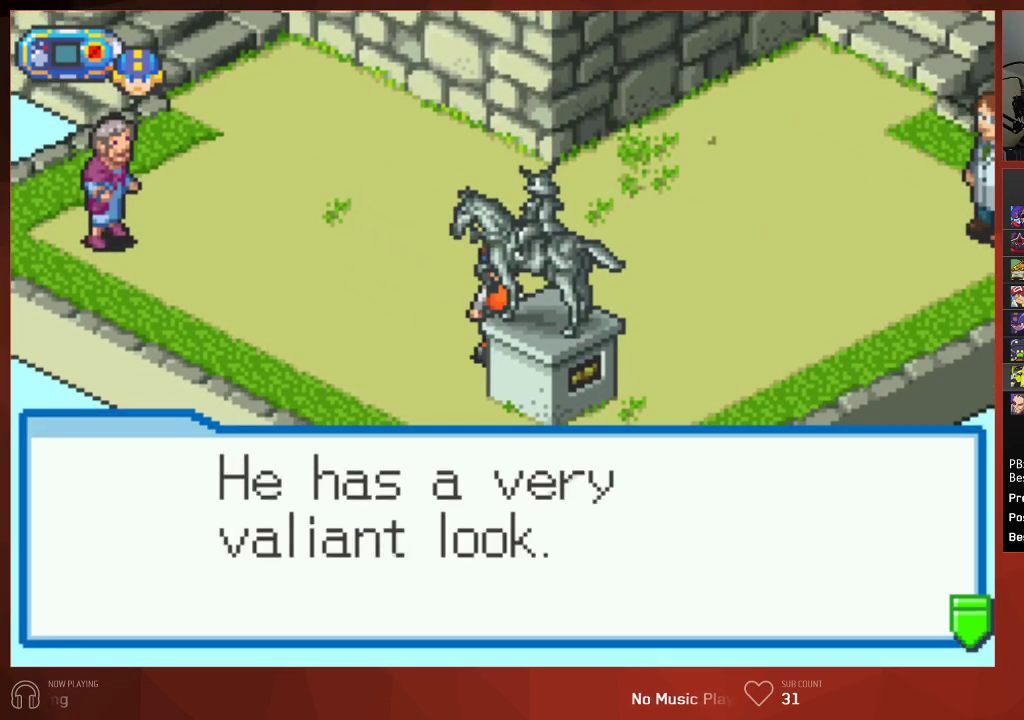
{"buttons": ["CIRCLE"], "left_stick": "center", "right_stick": "center", "events": [[100, "CROSS", "up"], [300, "R1", "down"], [383, "R1", "up"]]}
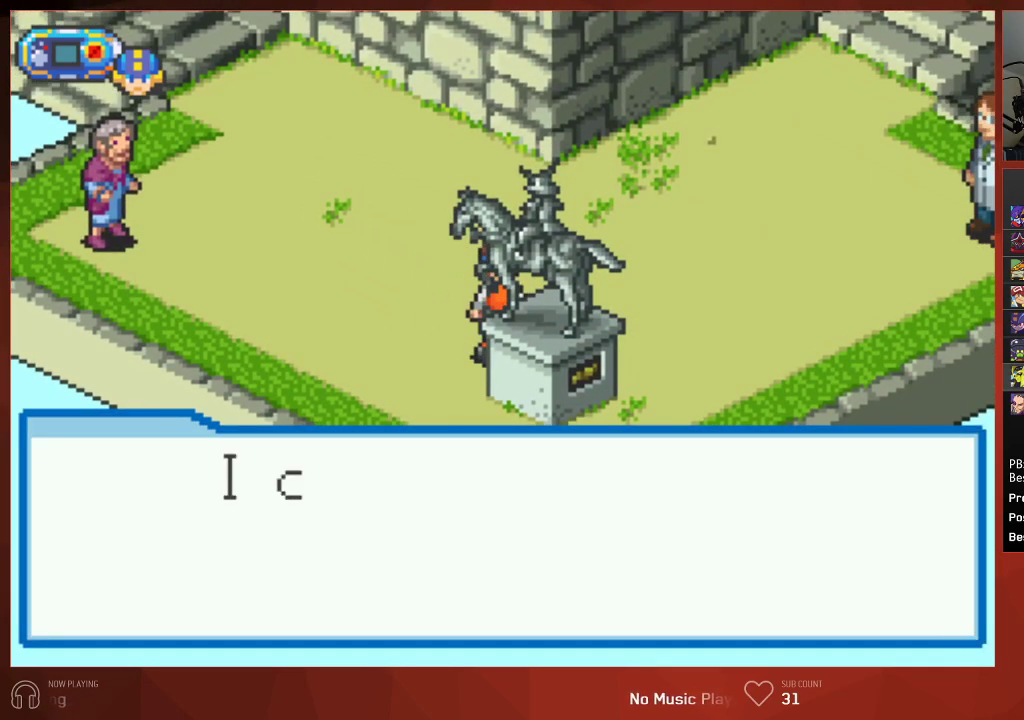
{"buttons": ["CIRCLE"], "left_stick": "center", "right_stick": "center", "events": [[33, "R1", "down"], [133, "R1", "up"], [217, "R1", "down"], [283, "R1", "up"], [383, "R1", "down"], [467, "R1", "up"]]}
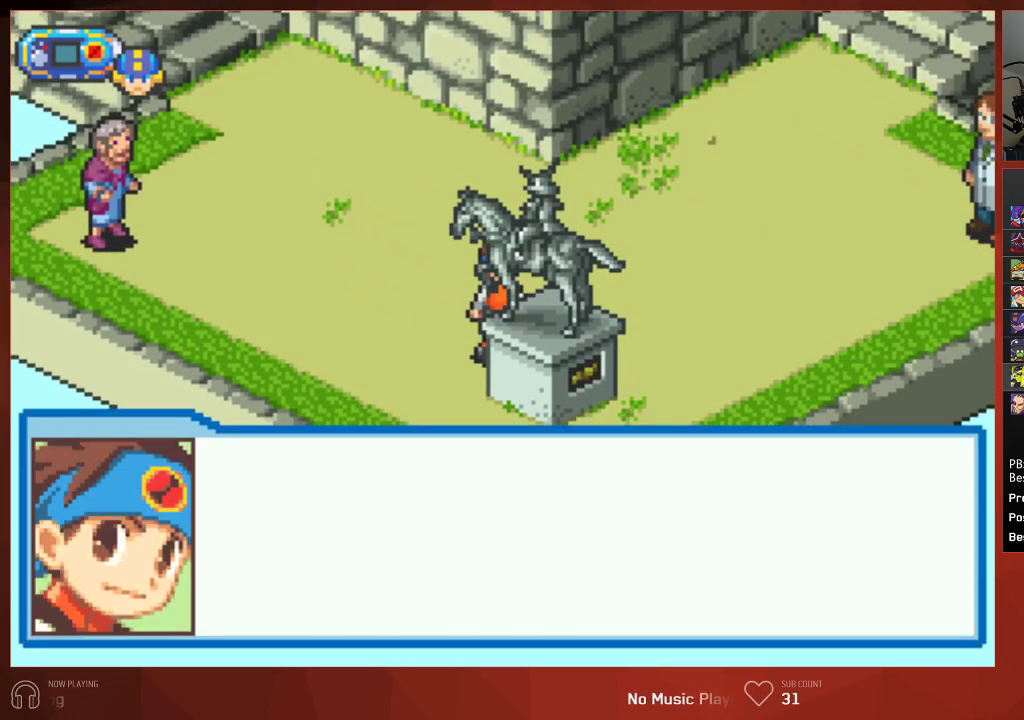
{"buttons": ["CROSS"], "left_stick": "center", "right_stick": "center", "events": [[67, "R1", "down"], [167, "R1", "up"], [333, "CROSS", "down"], [367, "CROSS", "up"], [450, "CIRCLE", "up"], [467, "CROSS", "down"]]}
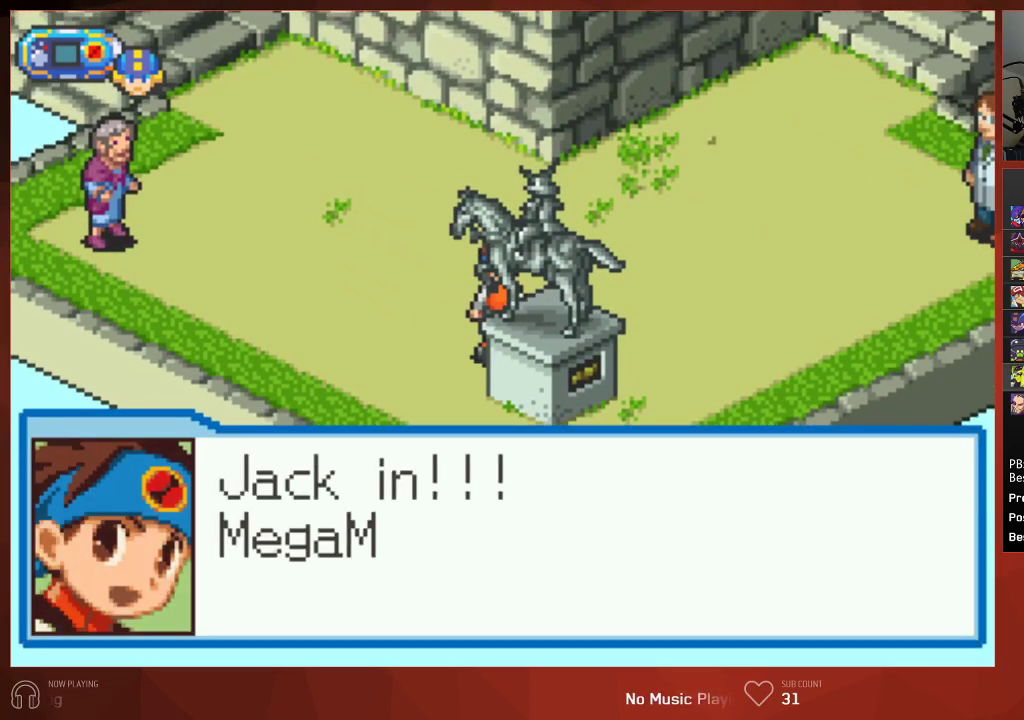
{"buttons": [], "left_stick": "center", "right_stick": "center", "events": [[33, "CIRCLE", "down"], [33, "CROSS", "up"], [100, "CIRCLE", "up"], [117, "CROSS", "down"], [133, "CIRCLE", "down"], [150, "CROSS", "up"], [200, "CIRCLE", "up"], [217, "CROSS", "down"], [283, "CROSS", "up"]]}